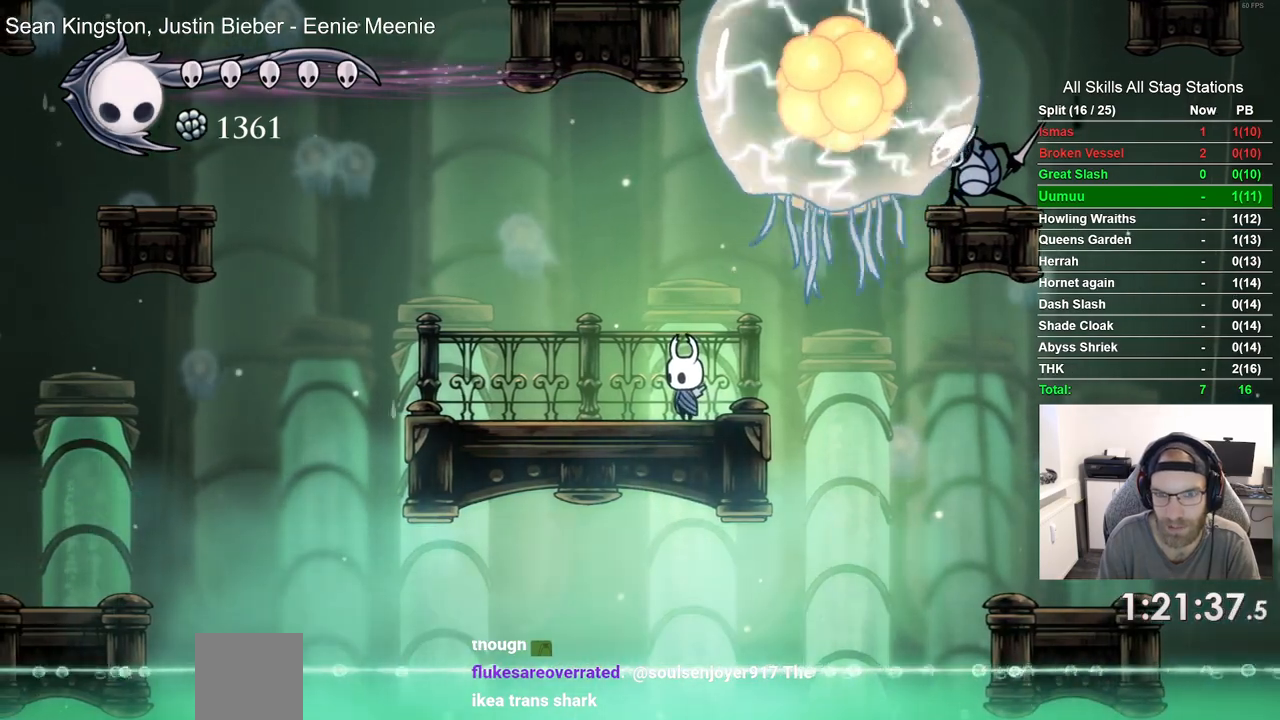
Gameplay with a controller (PlayStation layout); each line is a JSON object with the inputs held at the frame after it. "events" lists button and stick changes between this image and that frame as [ms after this image, input, new state], when the widget could be followed in between.
{"buttons": [], "left_stick": "center", "right_stick": "center", "events": [[200, "DPAD_LEFT", "down"], [350, "DPAD_LEFT", "up"]]}
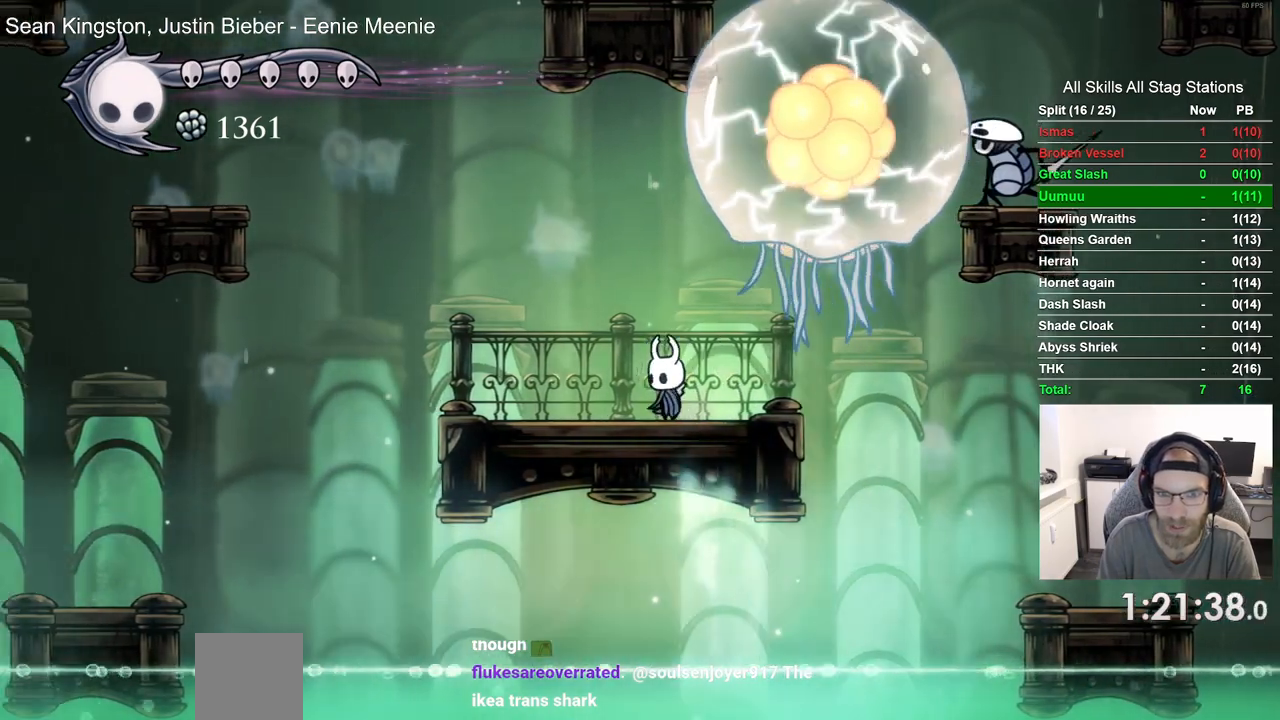
{"buttons": ["DPAD_LEFT"], "left_stick": "center", "right_stick": "center", "events": [[100, "DPAD_LEFT", "down"], [250, "DPAD_LEFT", "up"], [467, "DPAD_LEFT", "down"]]}
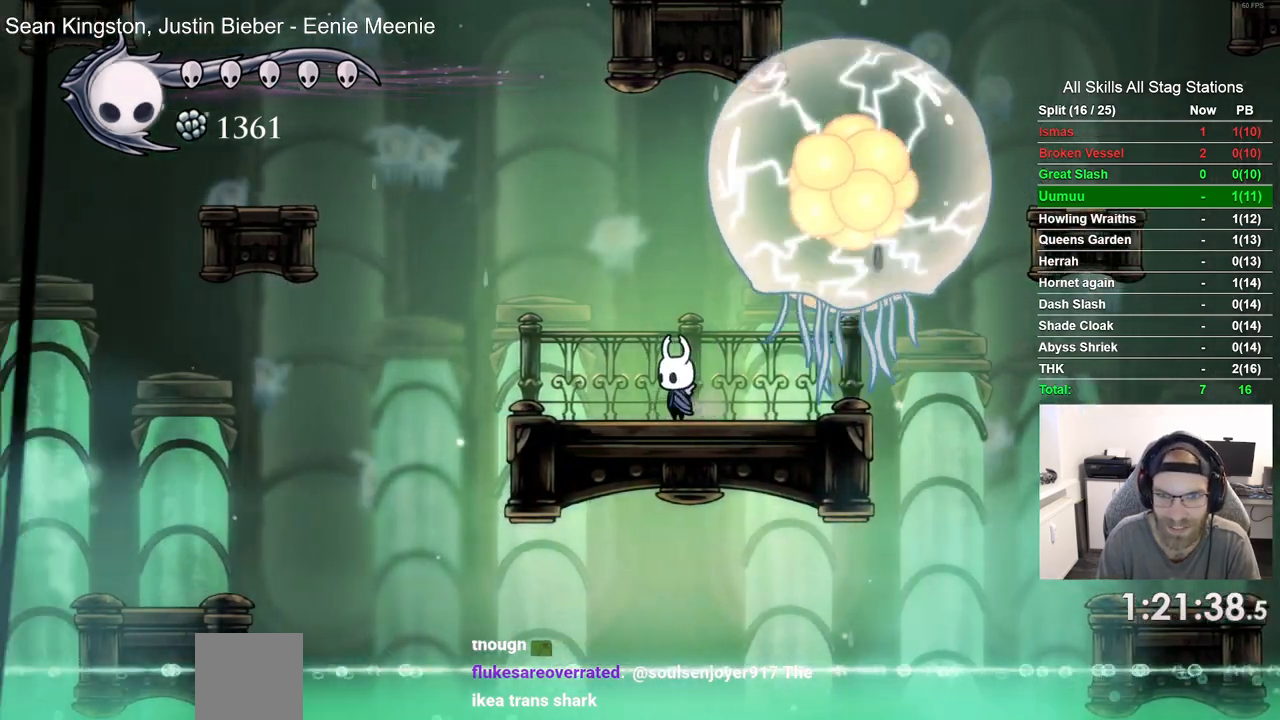
{"buttons": [], "left_stick": "center", "right_stick": "center", "events": [[117, "DPAD_LEFT", "up"], [283, "DPAD_LEFT", "down"], [400, "DPAD_LEFT", "up"]]}
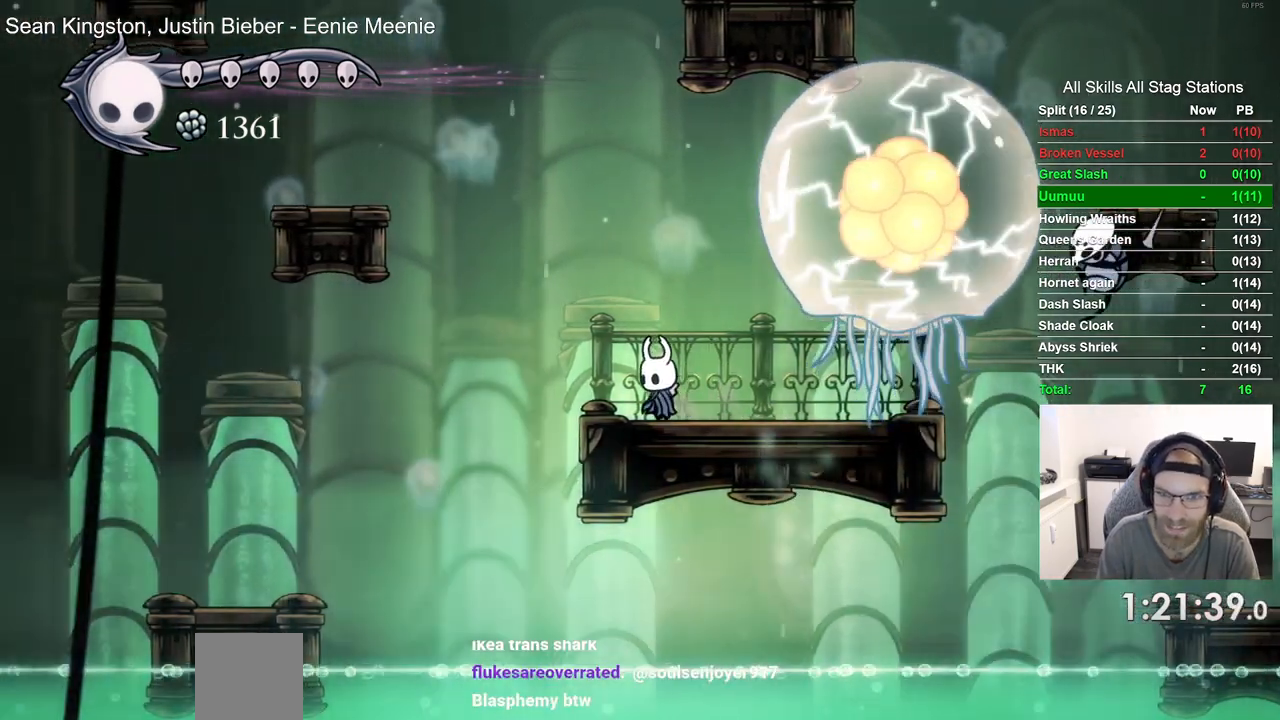
{"buttons": ["CROSS", "DPAD_RIGHT"], "left_stick": "center", "right_stick": "center", "events": [[33, "DPAD_RIGHT", "down"], [133, "DPAD_RIGHT", "up"], [383, "CROSS", "down"], [417, "DPAD_RIGHT", "down"]]}
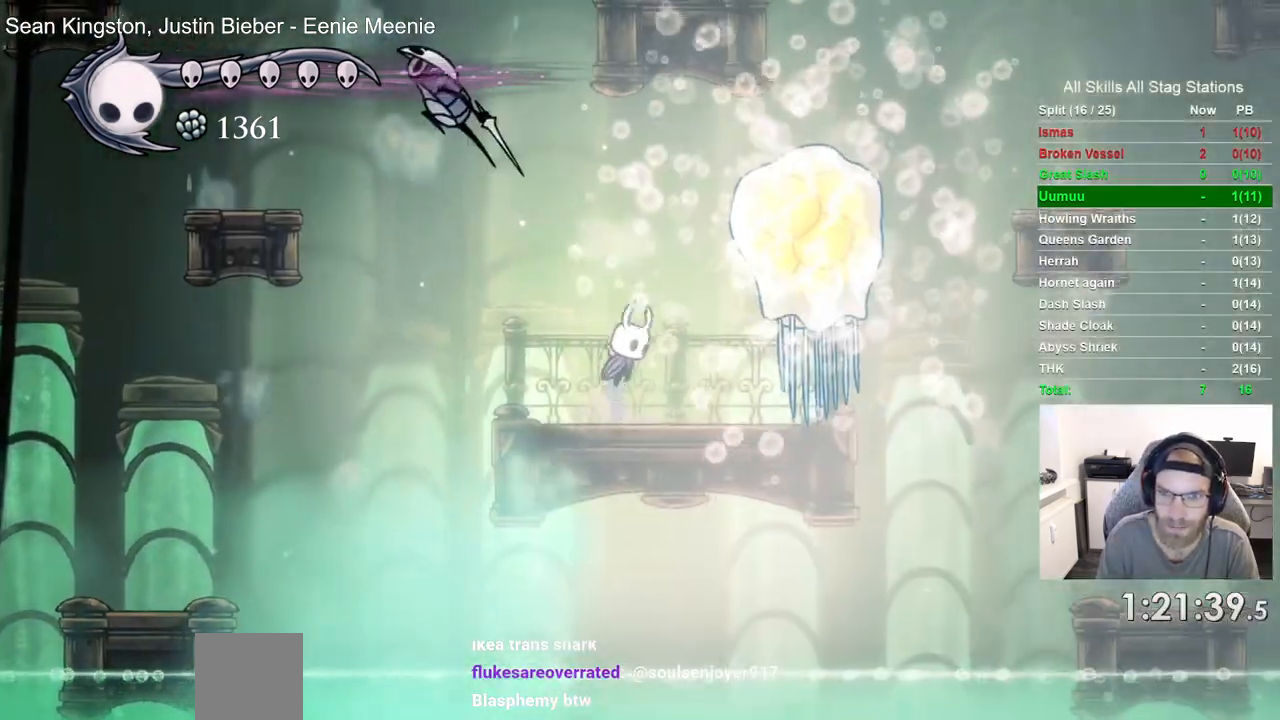
{"buttons": ["DPAD_RIGHT"], "left_stick": "center", "right_stick": "center", "events": [[17, "SQUARE", "down"], [67, "CROSS", "up"], [150, "SQUARE", "up"], [317, "SQUARE", "down"], [450, "SQUARE", "up"]]}
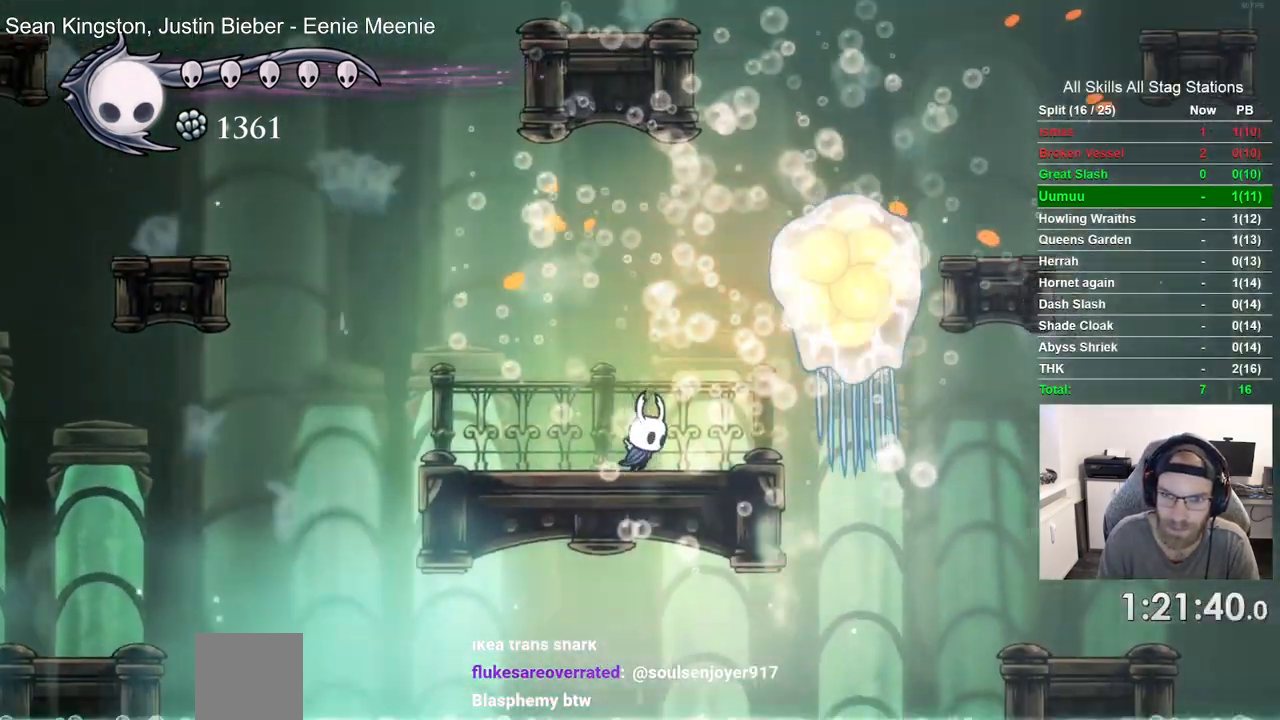
{"buttons": [], "left_stick": "center", "right_stick": "center", "events": [[133, "CROSS", "down"], [183, "SQUARE", "down"], [217, "CROSS", "up"], [317, "DPAD_RIGHT", "up"], [317, "SQUARE", "up"], [383, "R1", "down"], [500, "R1", "up"]]}
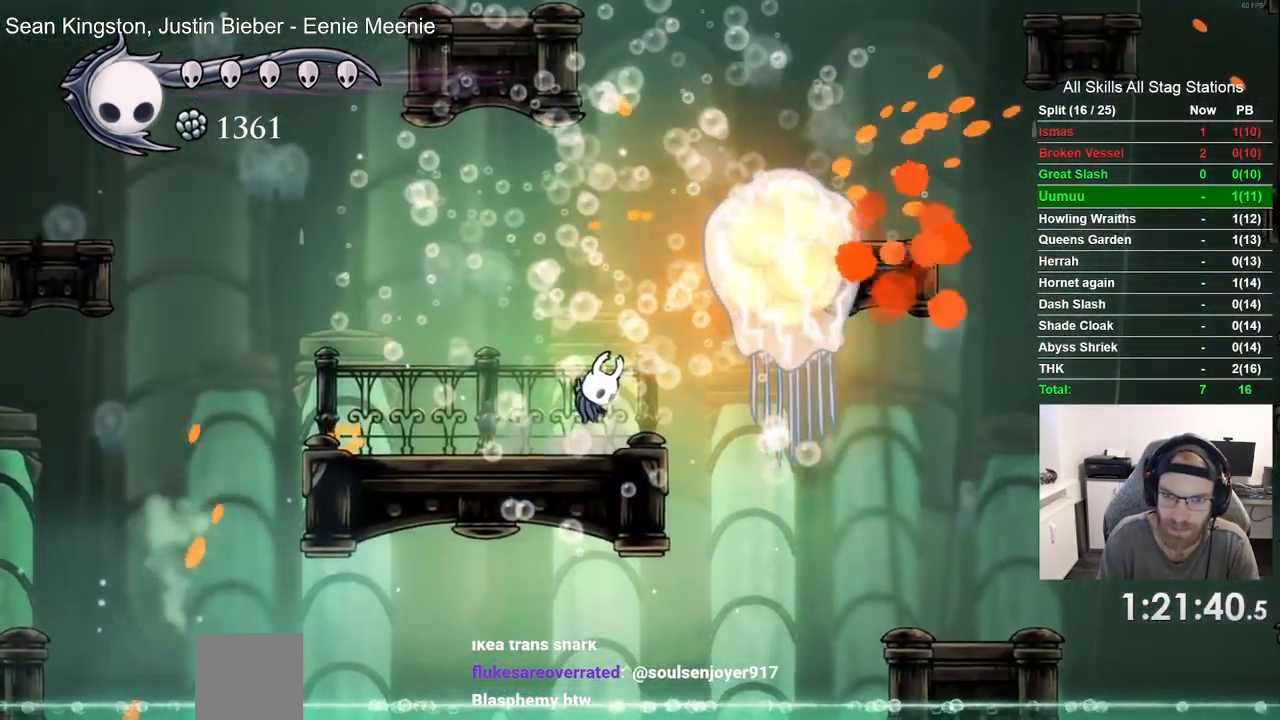
{"buttons": ["R1"], "left_stick": "center", "right_stick": "center", "events": [[100, "R1", "down"], [200, "R1", "up"], [300, "R1", "down"], [367, "R1", "up"], [483, "R1", "down"]]}
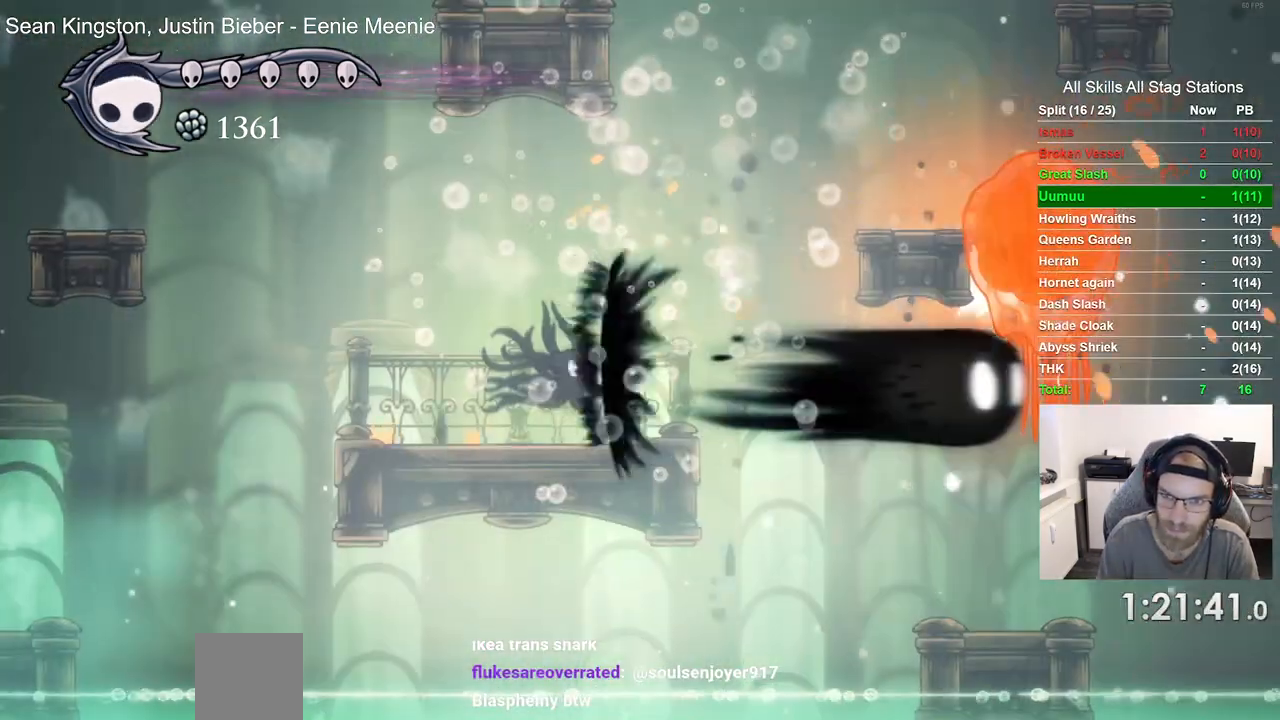
{"buttons": ["DPAD_RIGHT"], "left_stick": "center", "right_stick": "center", "events": [[67, "R1", "up"], [250, "DPAD_RIGHT", "down"]]}
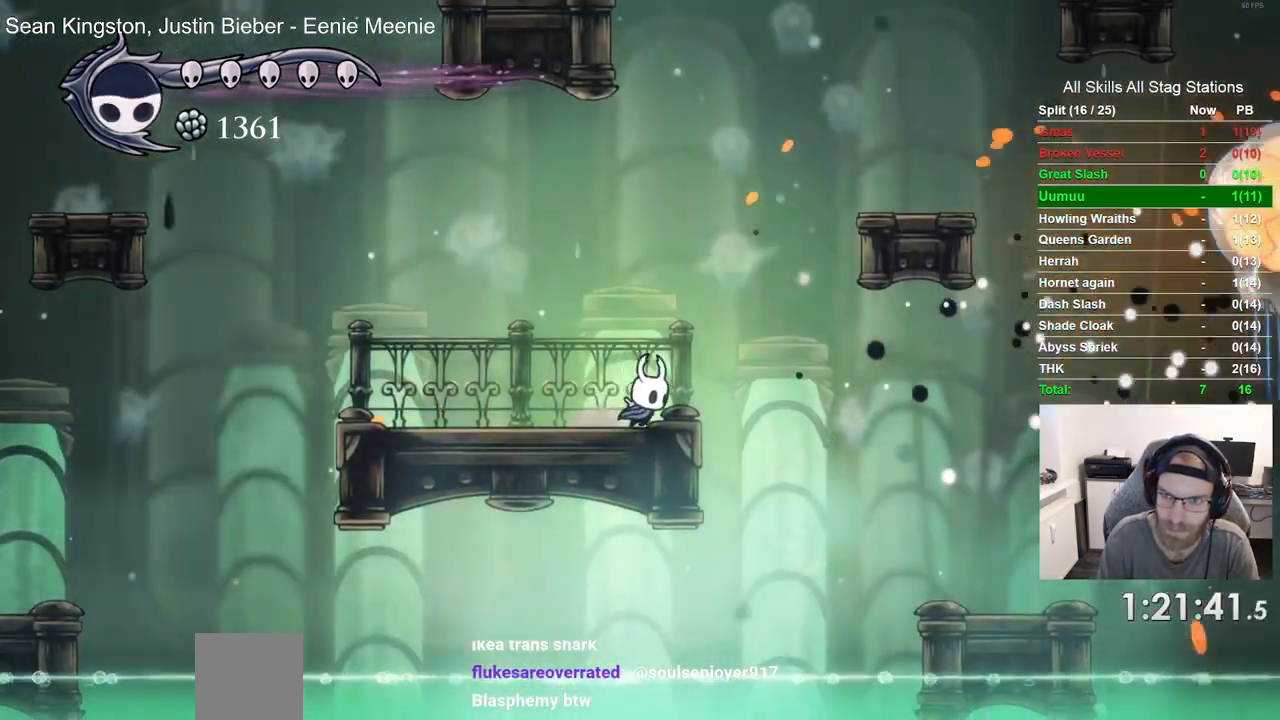
{"buttons": [], "left_stick": "center", "right_stick": "center", "events": [[33, "CROSS", "down"], [350, "R1", "down"], [433, "R1", "up"], [450, "CROSS", "up"], [467, "DPAD_RIGHT", "up"]]}
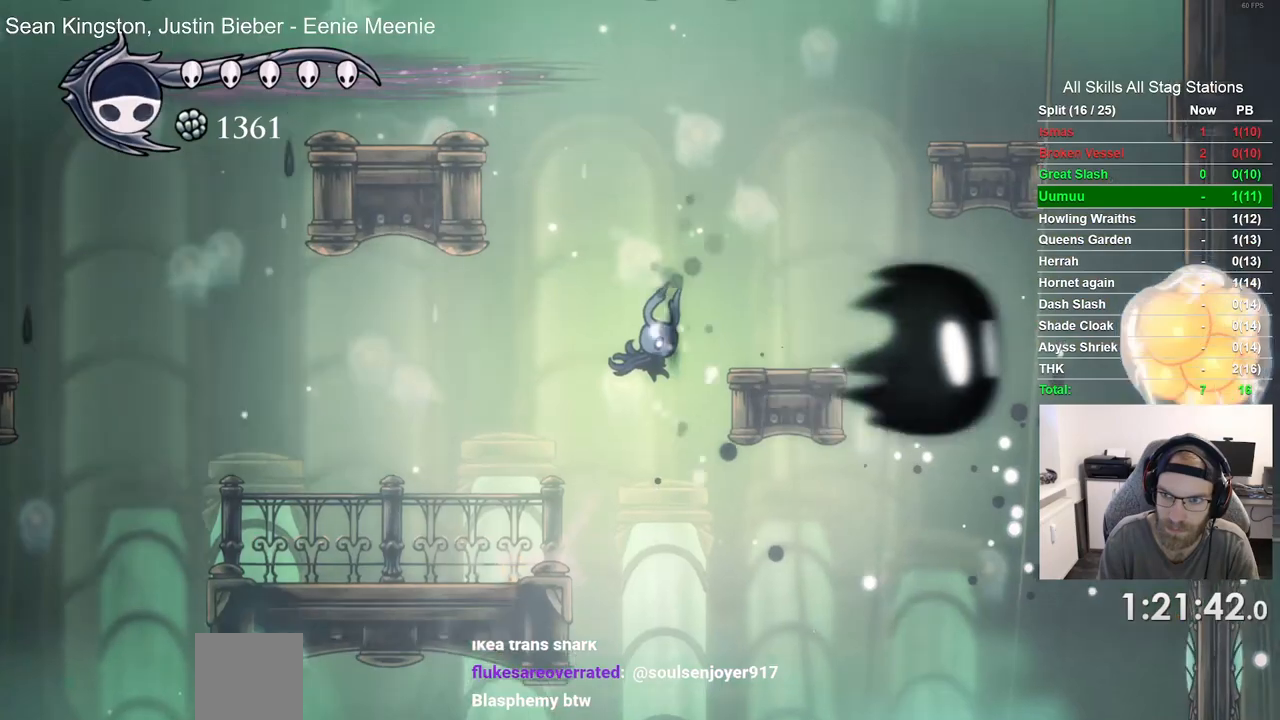
{"buttons": [], "left_stick": "center", "right_stick": "center"}
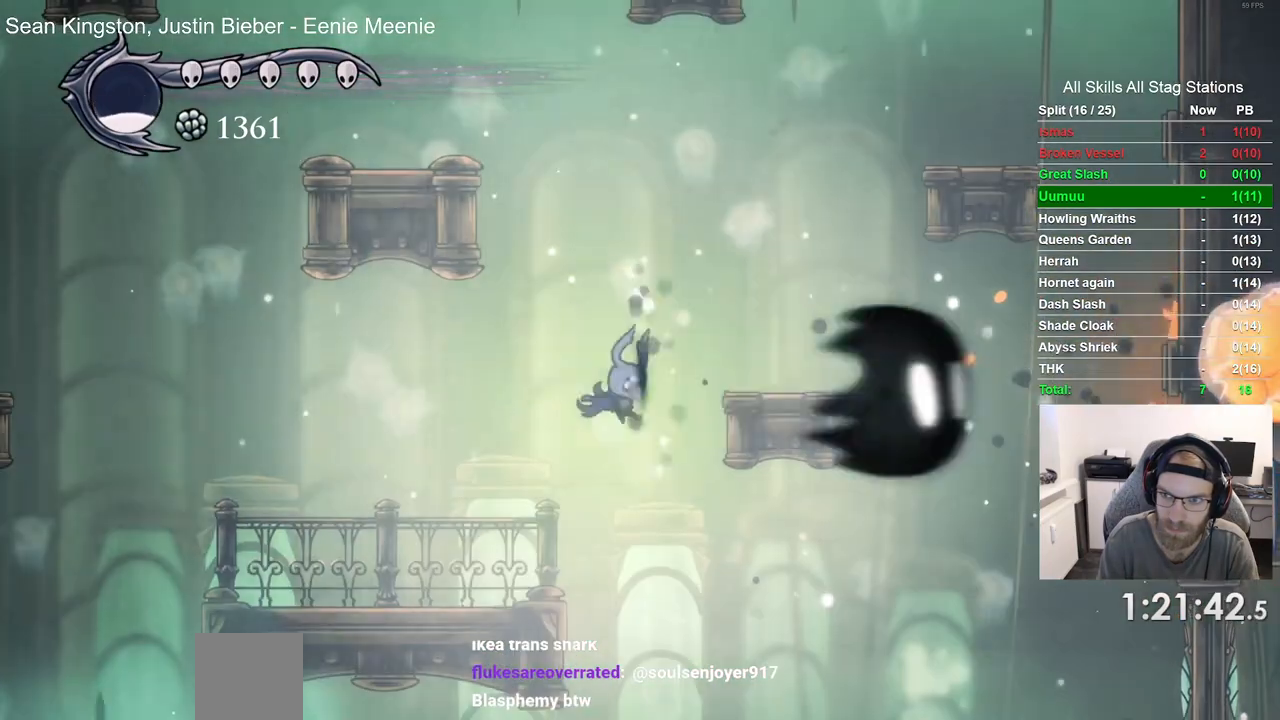
{"buttons": ["DPAD_LEFT"], "left_stick": "center", "right_stick": "center", "events": [[83, "DPAD_LEFT", "down"]]}
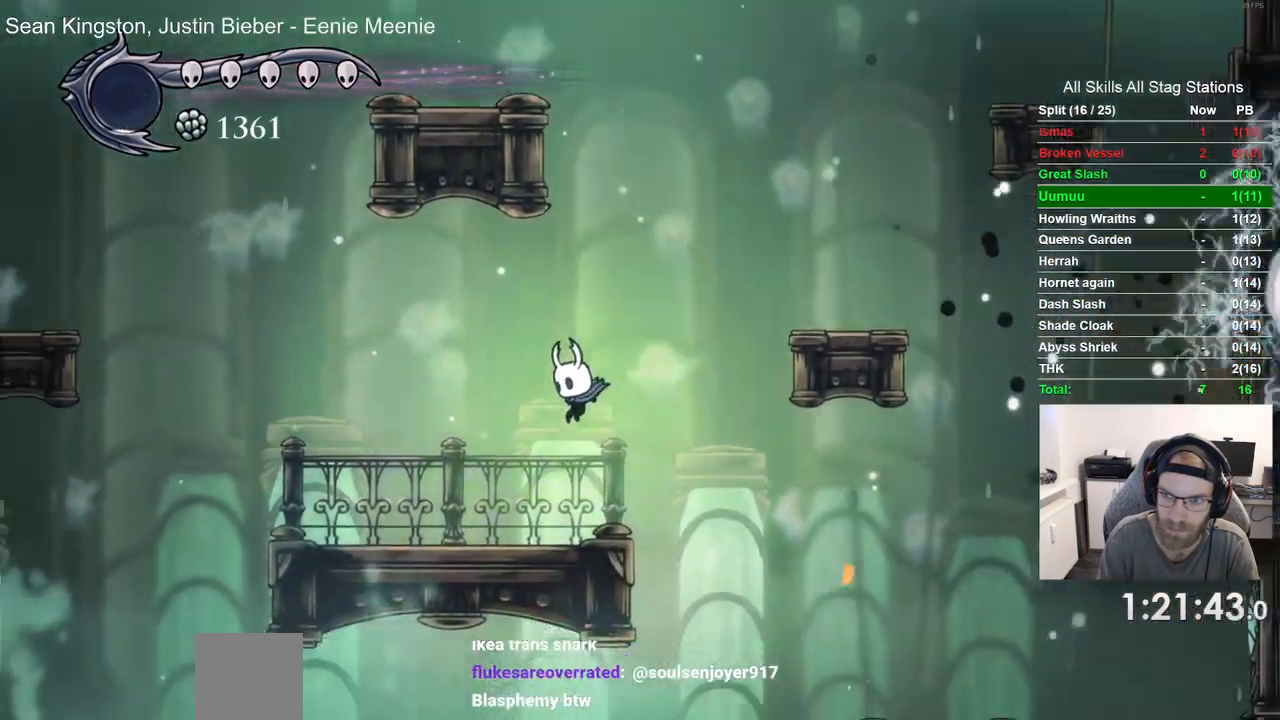
{"buttons": [], "left_stick": "center", "right_stick": "center", "events": [[100, "DPAD_LEFT", "up"]]}
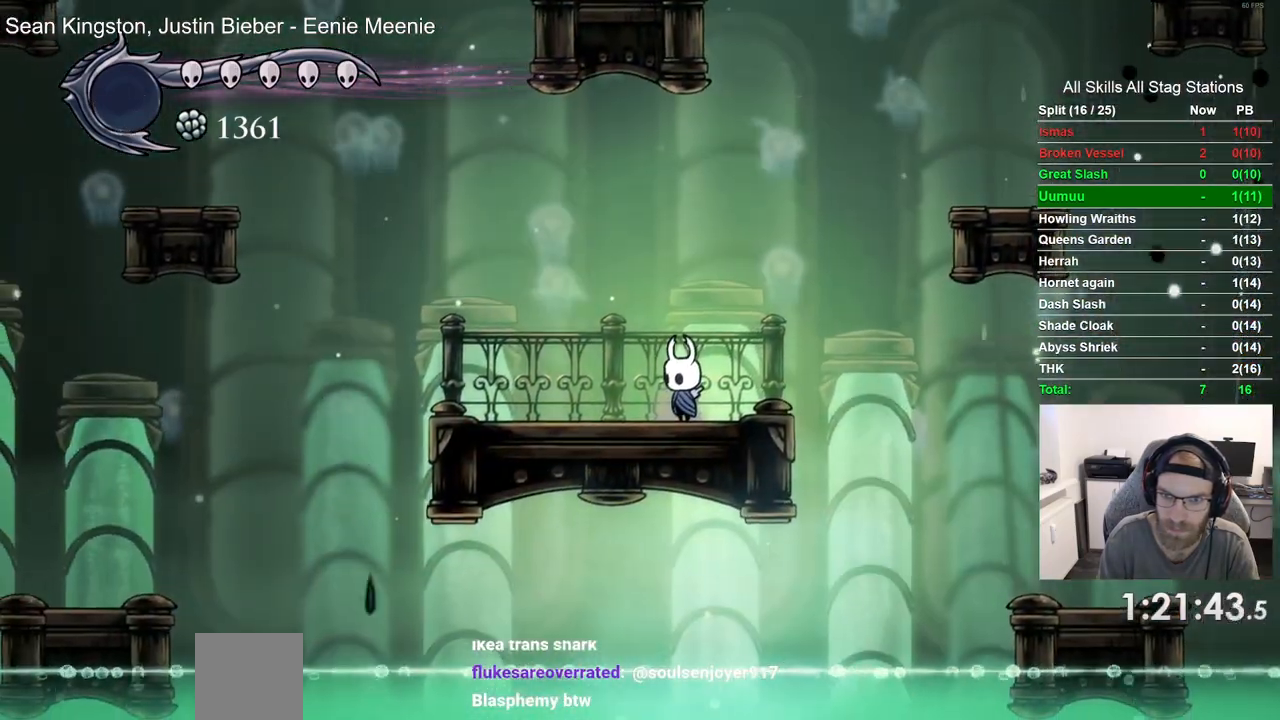
{"buttons": [], "left_stick": "center", "right_stick": "center", "events": [[83, "DPAD_RIGHT", "down"], [183, "DPAD_RIGHT", "up"]]}
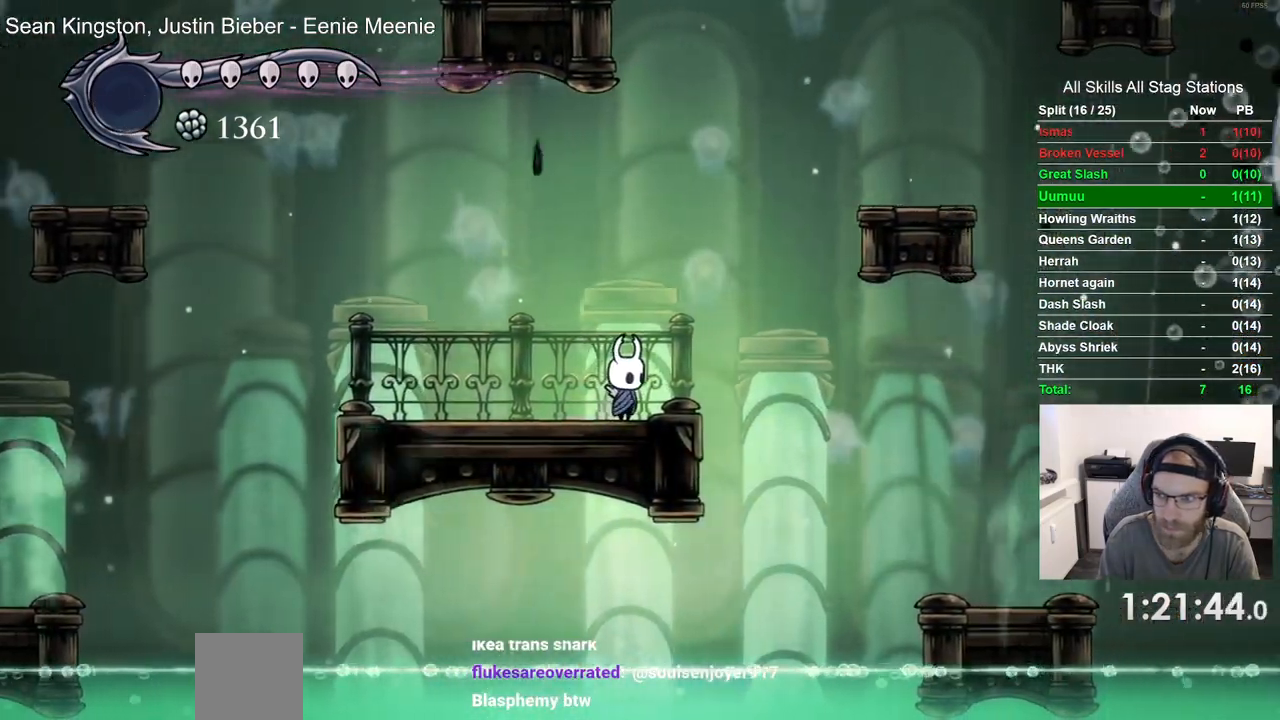
{"buttons": ["DPAD_LEFT"], "left_stick": "center", "right_stick": "center", "events": [[483, "DPAD_LEFT", "down"]]}
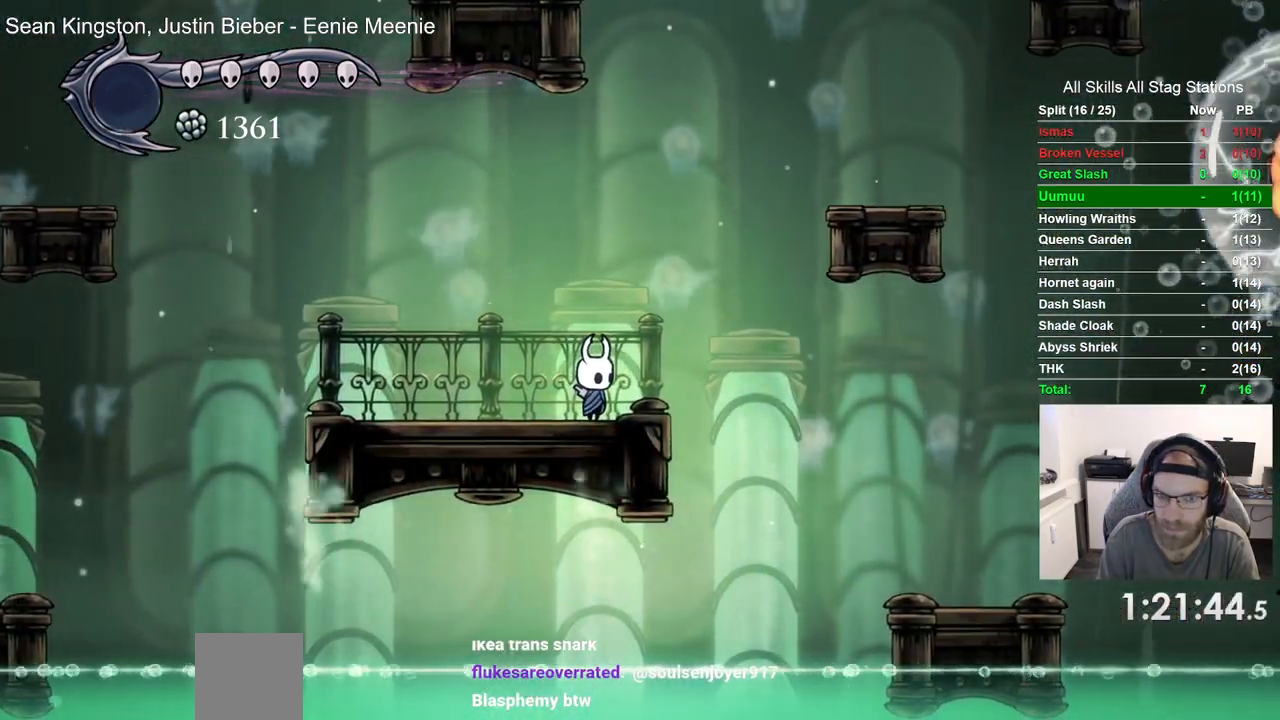
{"buttons": ["DPAD_LEFT"], "left_stick": "center", "right_stick": "center", "events": []}
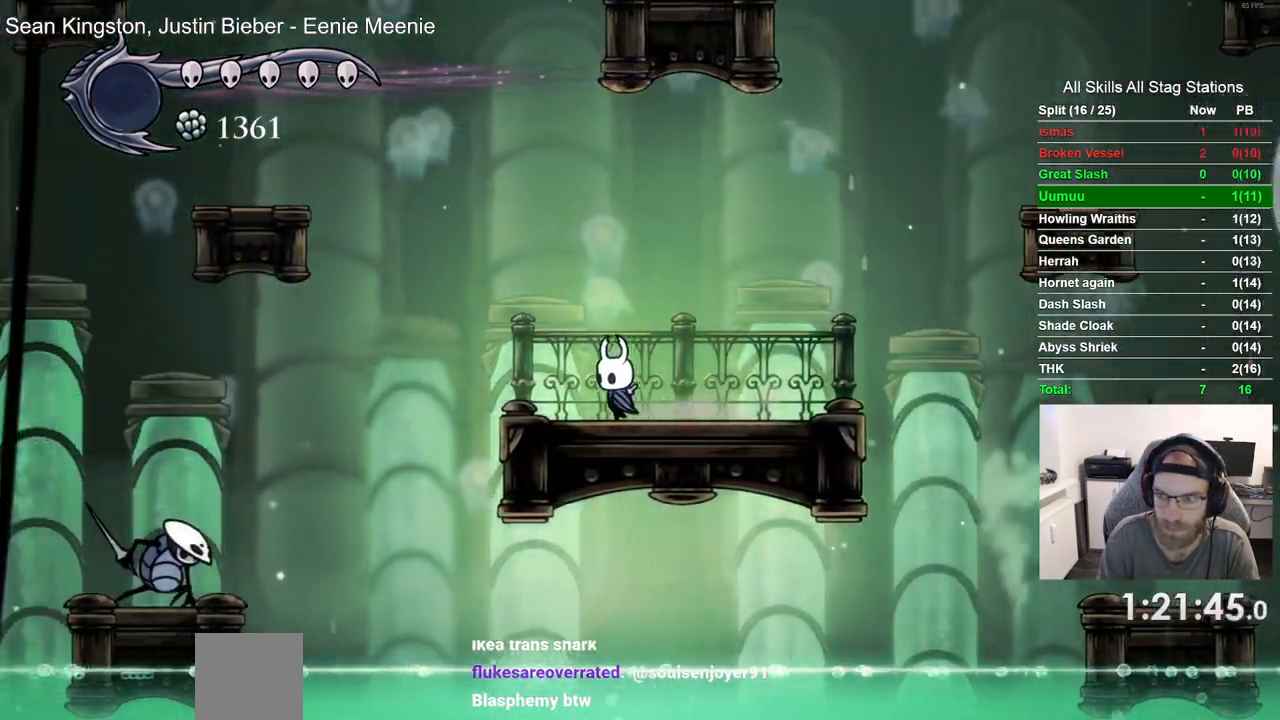
{"buttons": ["DPAD_LEFT"], "left_stick": "center", "right_stick": "center", "events": [[17, "R2", "down"], [33, "R1", "down"], [200, "R1", "up"], [200, "R2", "up"]]}
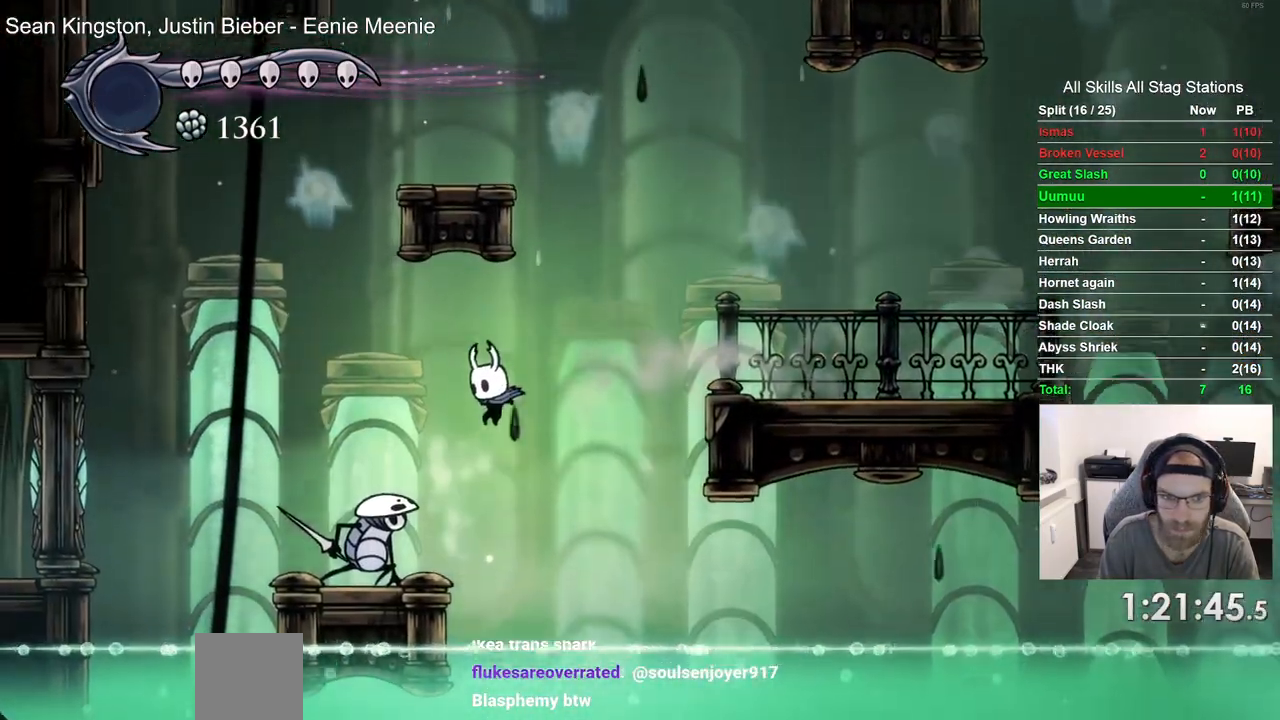
{"buttons": ["DPAD_LEFT"], "left_stick": "center", "right_stick": "center", "events": []}
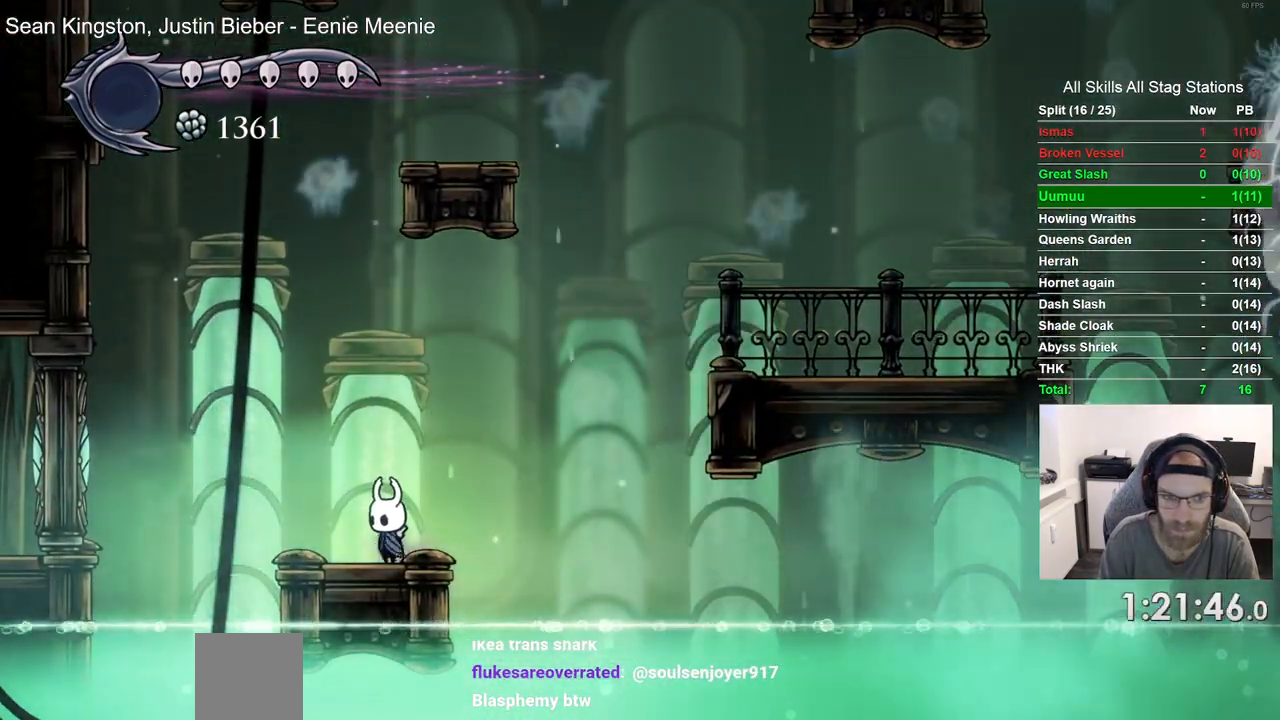
{"buttons": ["DPAD_LEFT"], "left_stick": "center", "right_stick": "center", "events": []}
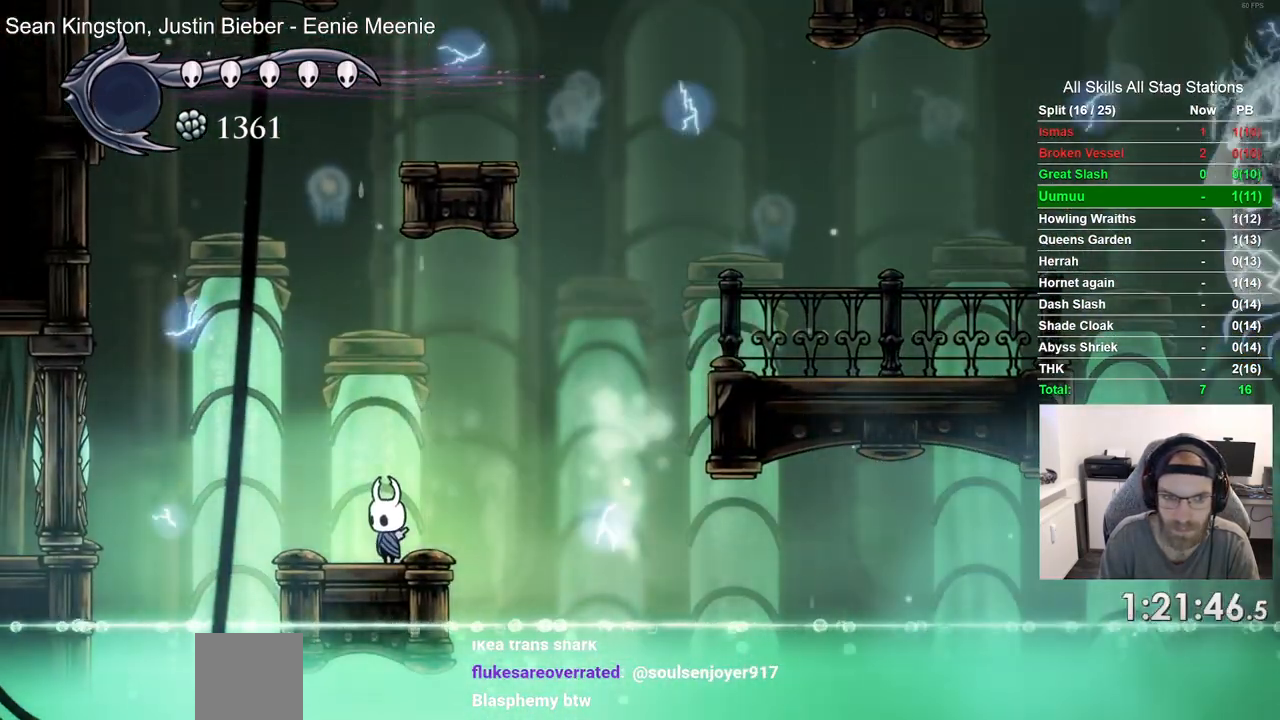
{"buttons": [], "left_stick": "center", "right_stick": "center", "events": [[267, "DPAD_LEFT", "up"], [400, "DPAD_RIGHT", "down"], [450, "DPAD_RIGHT", "up"]]}
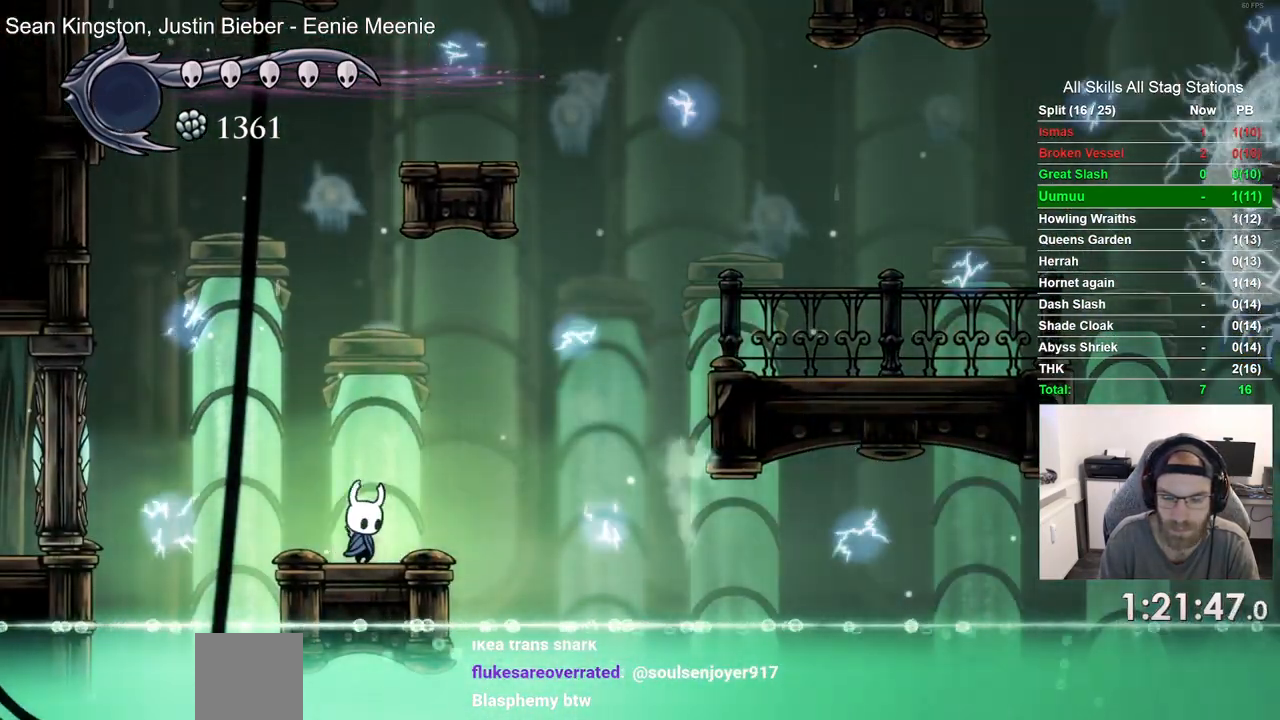
{"buttons": [], "left_stick": "center", "right_stick": "center", "events": []}
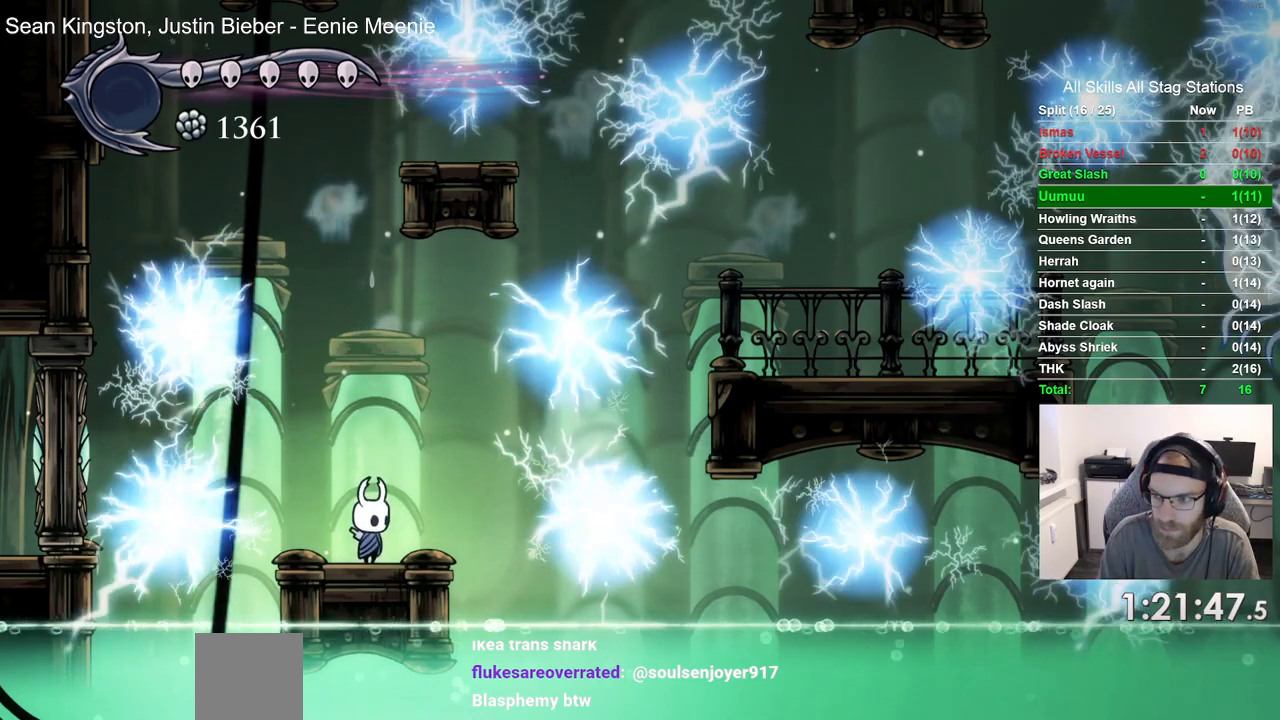
{"buttons": [], "left_stick": "center", "right_stick": "center", "events": []}
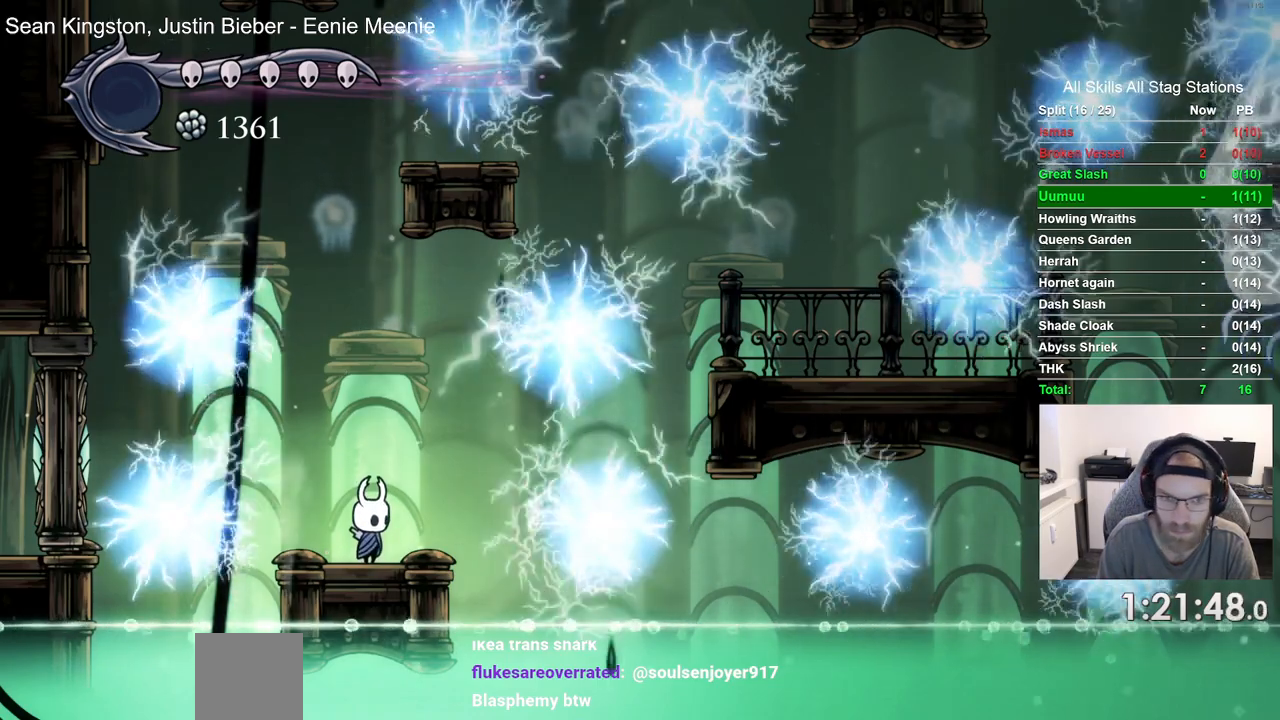
{"buttons": [], "left_stick": "center", "right_stick": "center", "events": []}
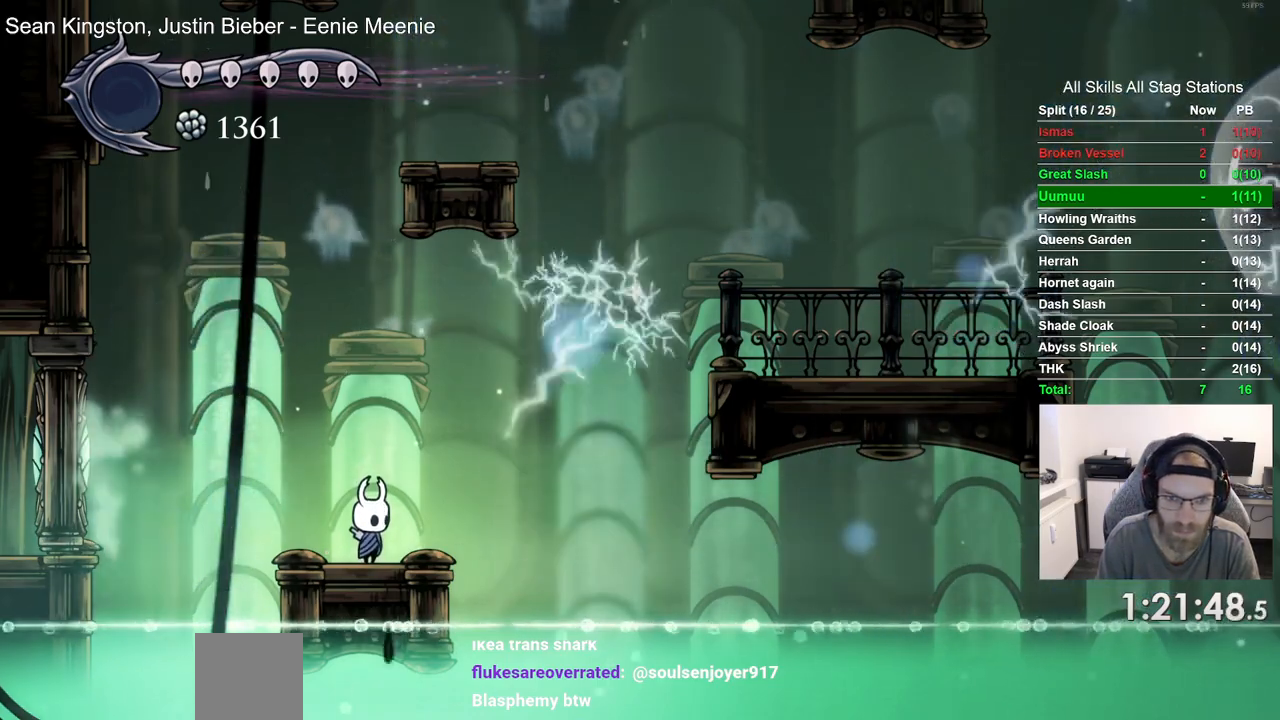
{"buttons": ["CROSS", "DPAD_RIGHT"], "left_stick": "center", "right_stick": "center", "events": [[117, "DPAD_RIGHT", "down"], [217, "CROSS", "down"]]}
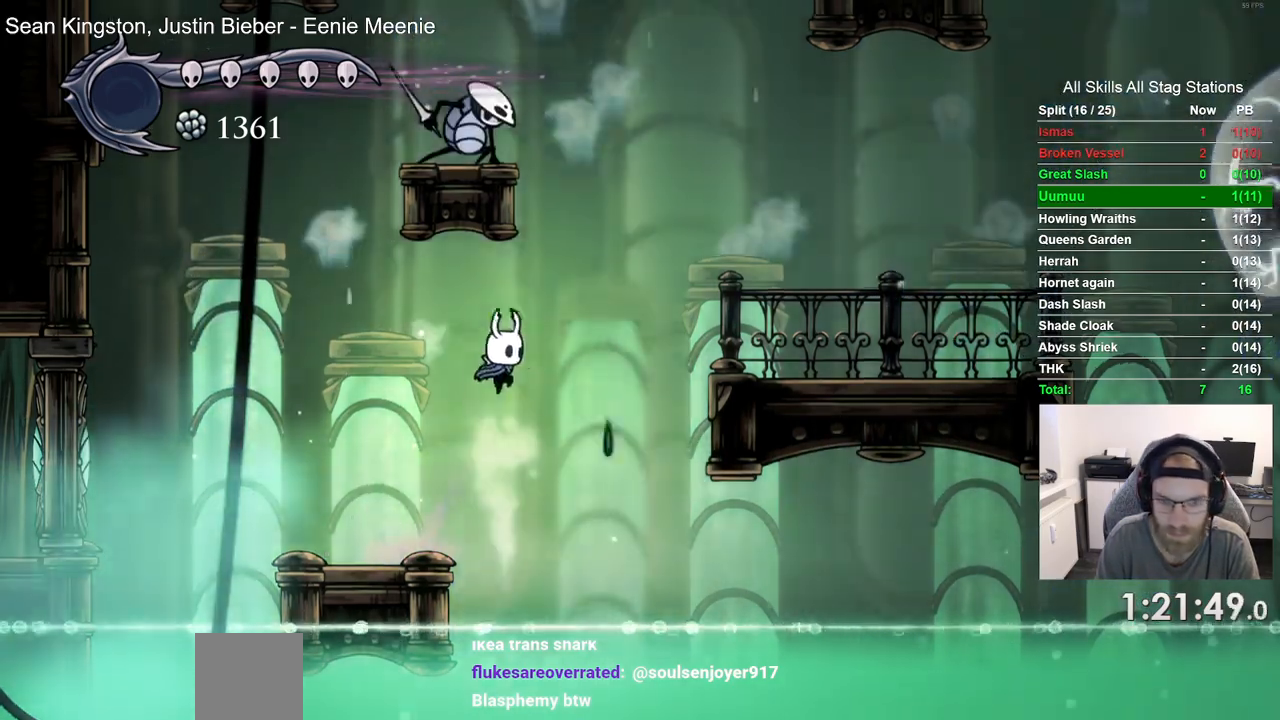
{"buttons": ["CROSS", "DPAD_RIGHT"], "left_stick": "center", "right_stick": "center"}
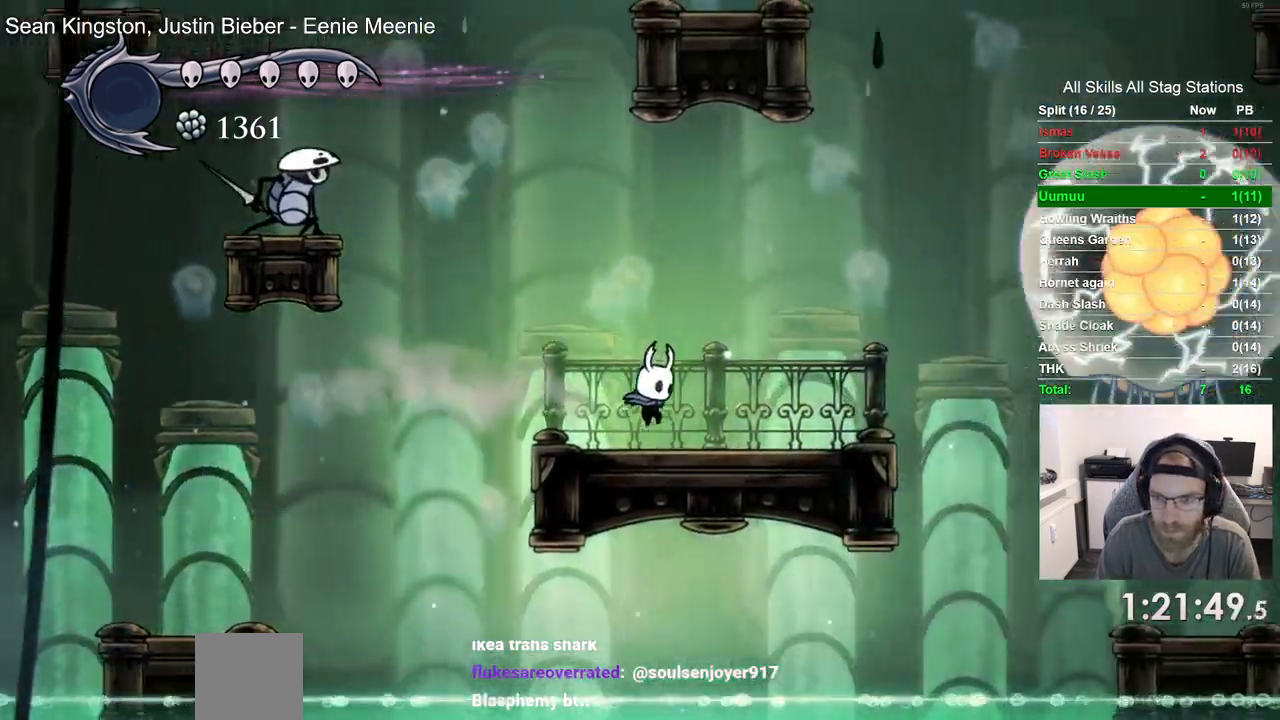
{"buttons": ["DPAD_RIGHT"], "left_stick": "center", "right_stick": "center", "events": [[350, "CROSS", "up"]]}
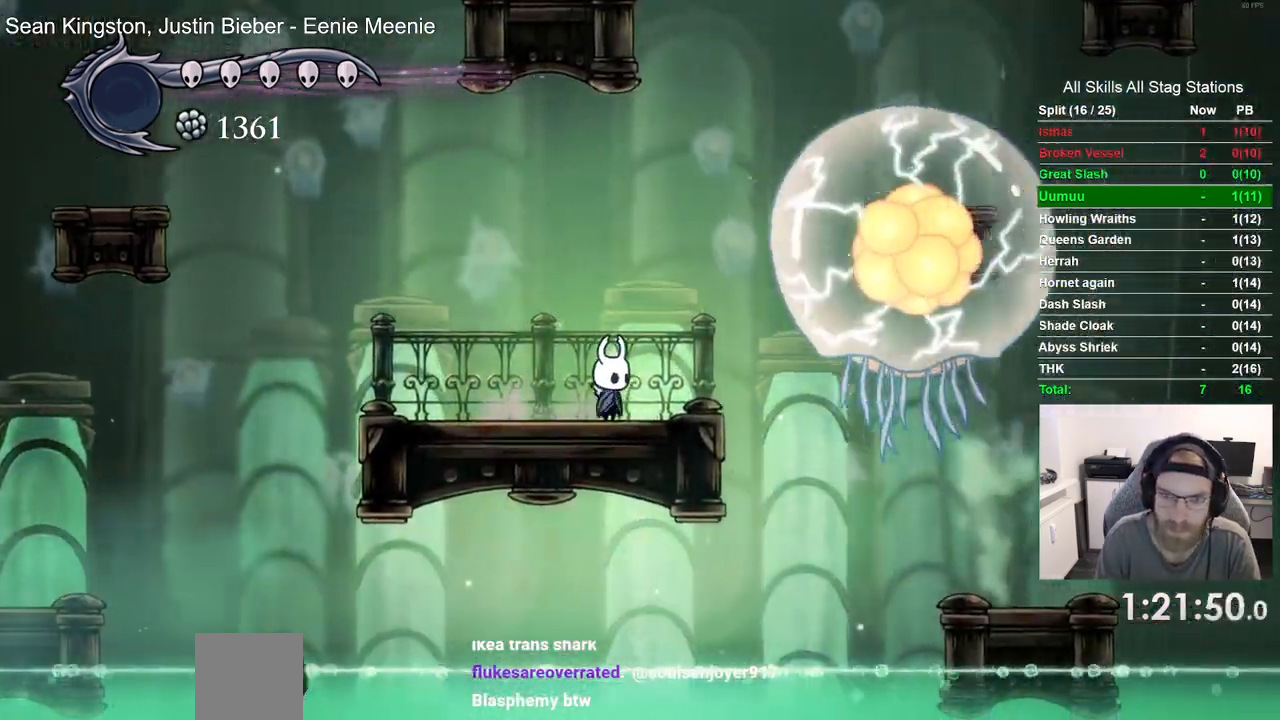
{"buttons": ["DPAD_LEFT"], "left_stick": "center", "right_stick": "center", "events": [[67, "DPAD_LEFT", "down"], [67, "DPAD_RIGHT", "up"], [250, "DPAD_LEFT", "up"], [417, "DPAD_LEFT", "down"]]}